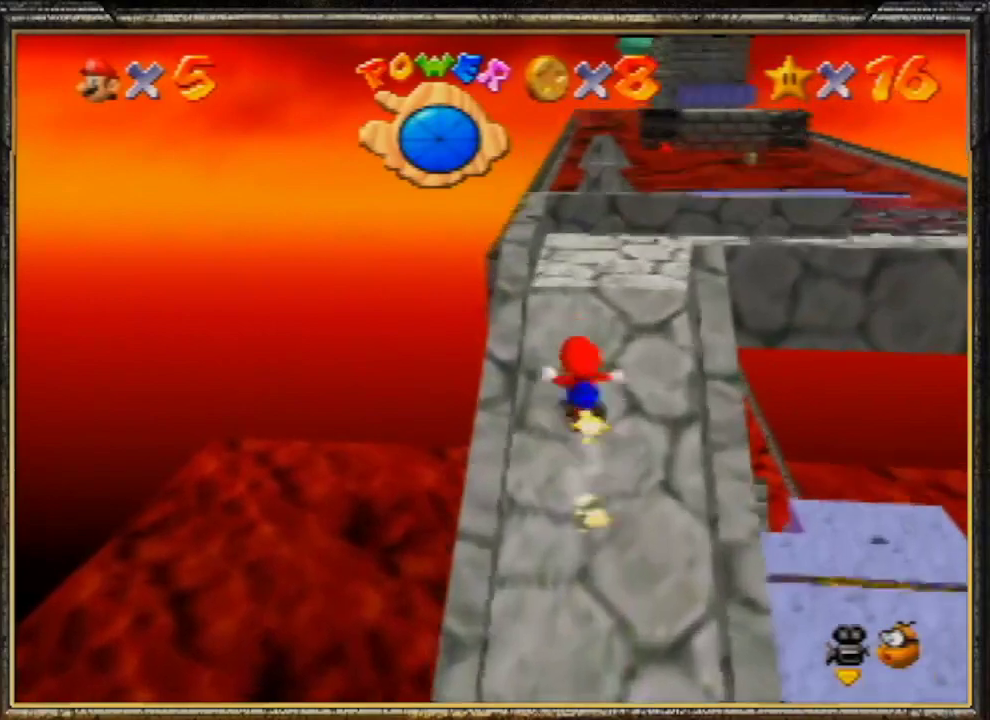
Gameplay with a controller (Nintendo layout); each line is a JSON object with the inputs held at the frame after it. "events" lists button and stick changes between this image and that frame as [ms after this image, input, new state], when the widget could be followed in between. Not read: L3 R3.
{"buttons": [], "left_stick": "up", "events": []}
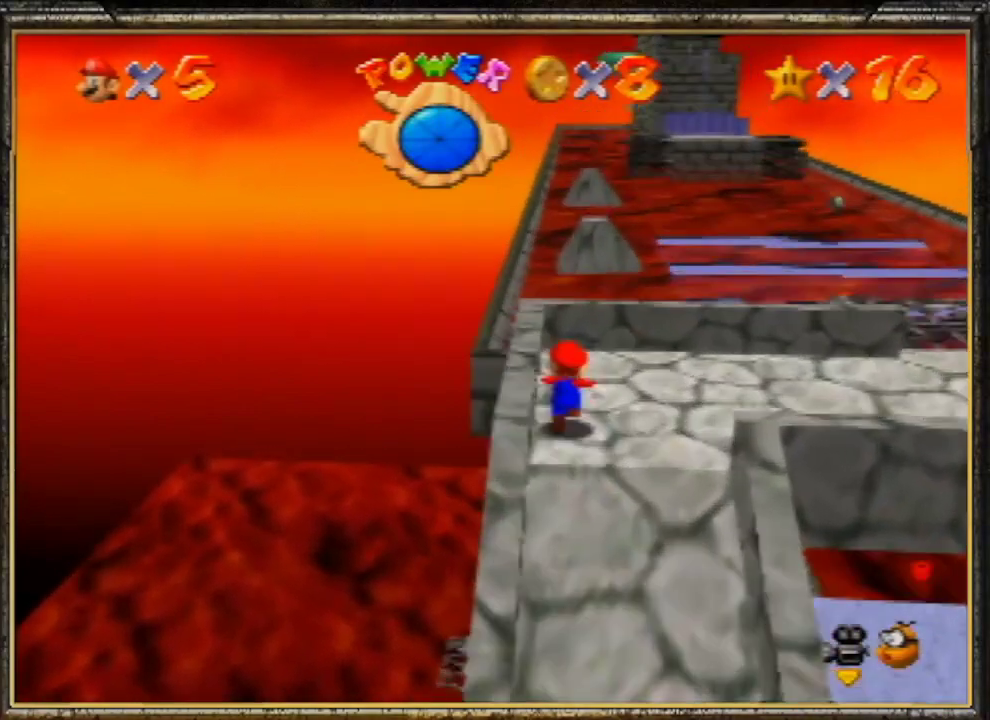
{"buttons": ["A"], "left_stick": "up-left", "events": [[67, "Z", "down"], [100, "A", "down"], [267, "Z", "up"], [267, "left_stick", "up-left"]]}
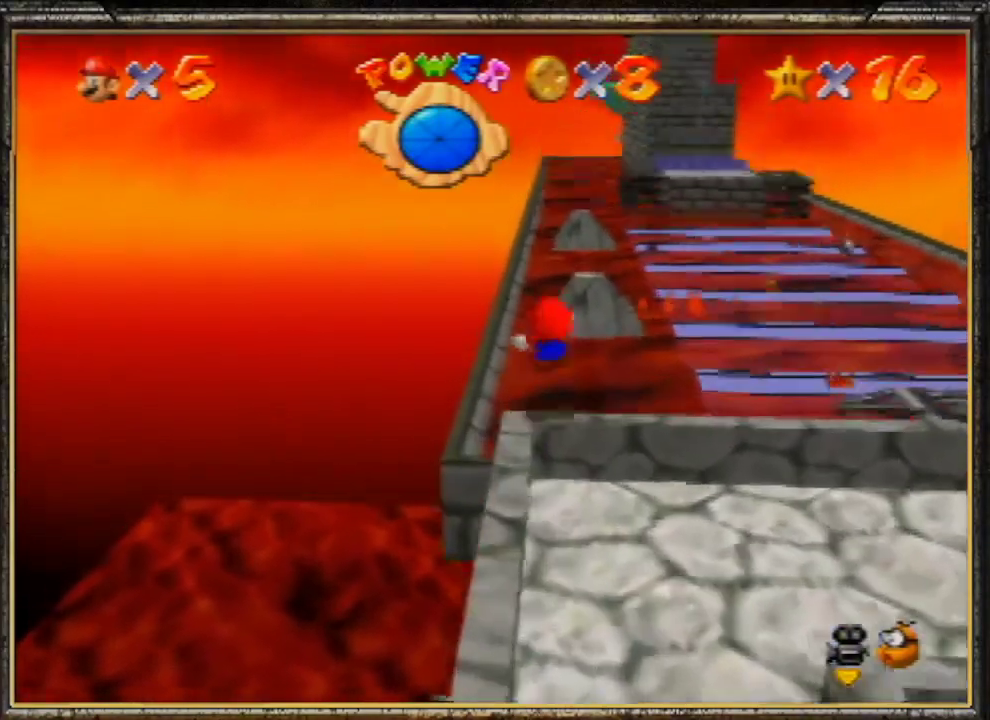
{"buttons": [], "left_stick": "up-left", "events": [[400, "A", "up"]]}
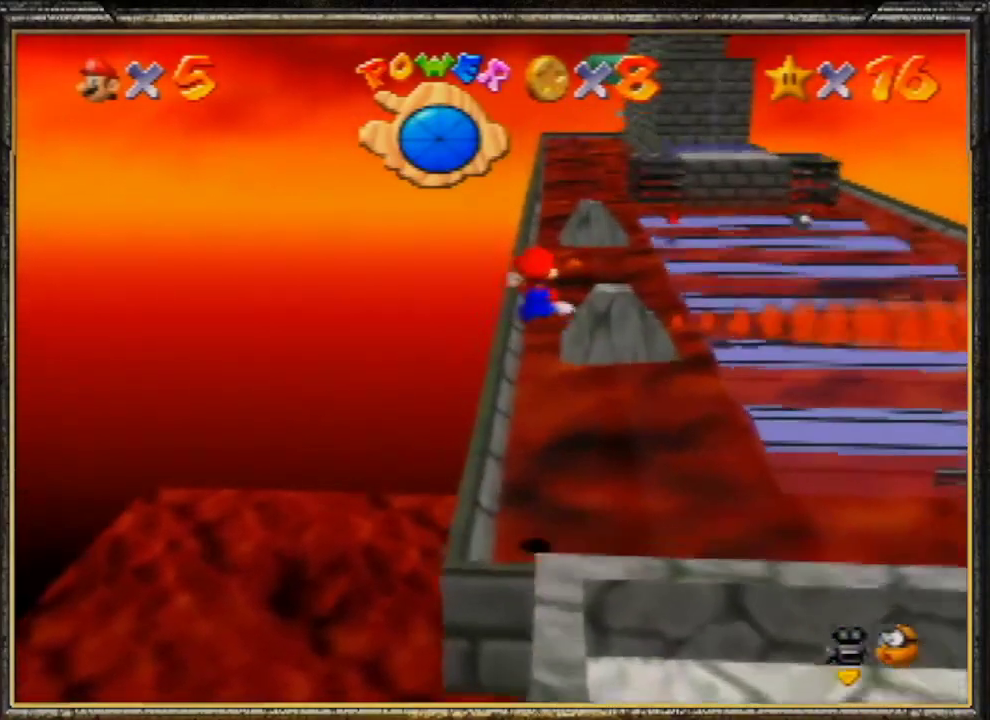
{"buttons": [], "left_stick": "up", "events": [[467, "left_stick", "up"]]}
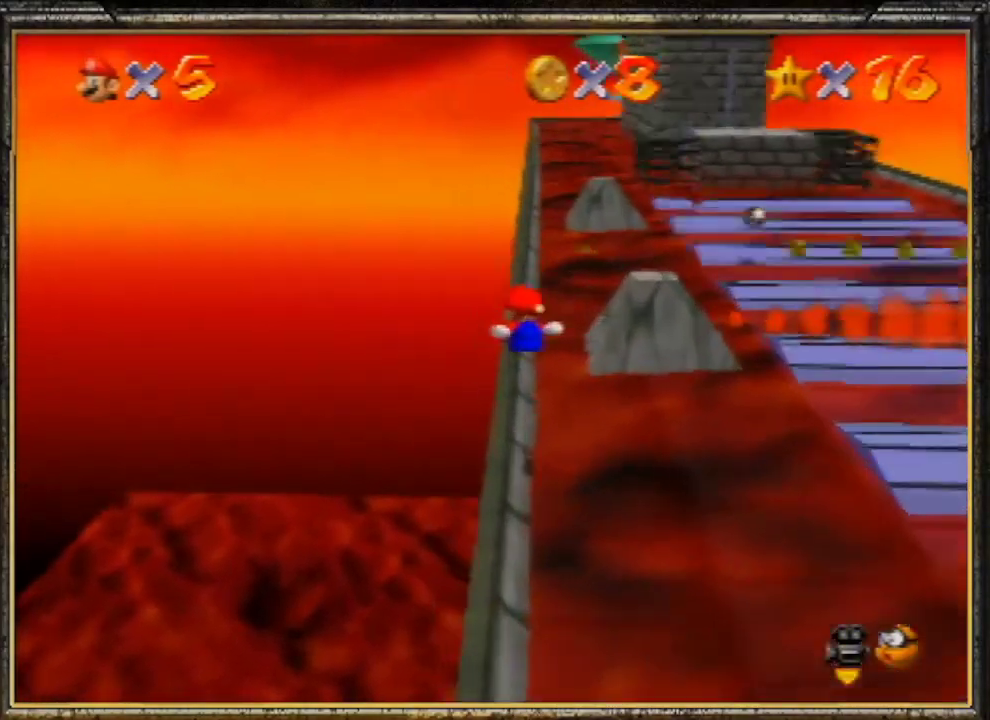
{"buttons": ["A"], "left_stick": "up", "events": [[100, "Z", "down"], [200, "A", "down"], [433, "Z", "up"]]}
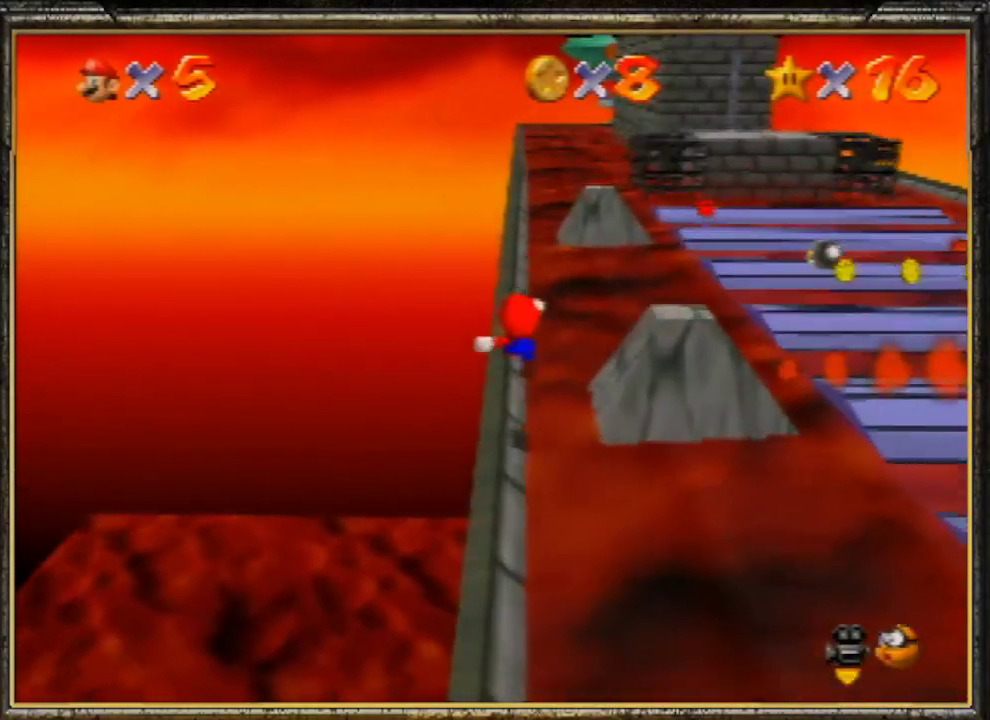
{"buttons": [], "left_stick": "up", "events": [[333, "A", "up"]]}
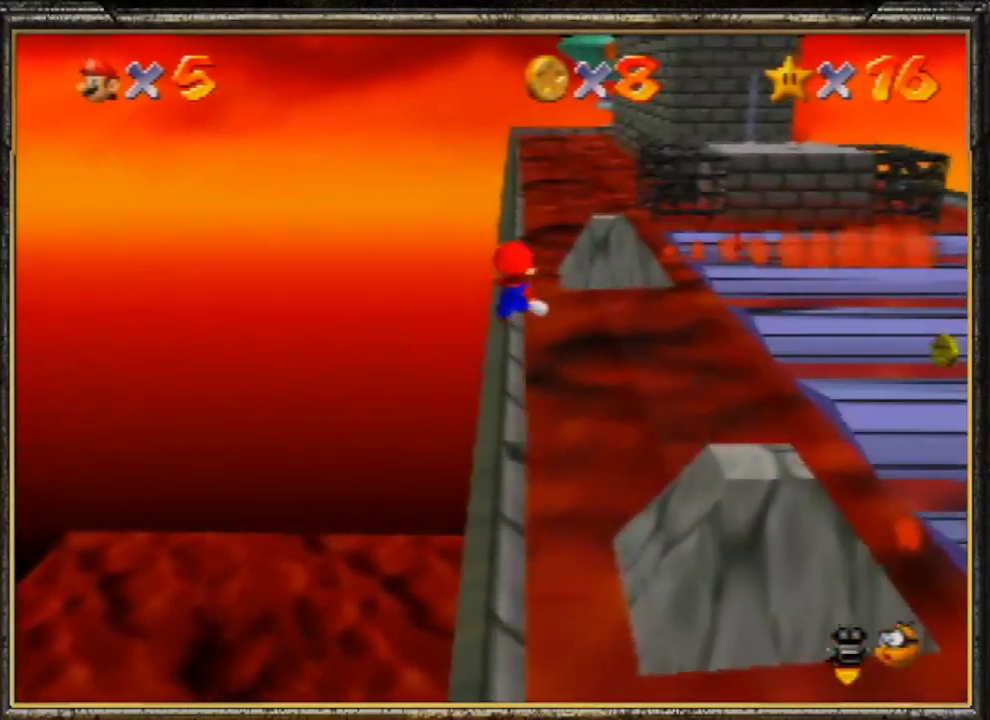
{"buttons": [], "left_stick": "up", "events": []}
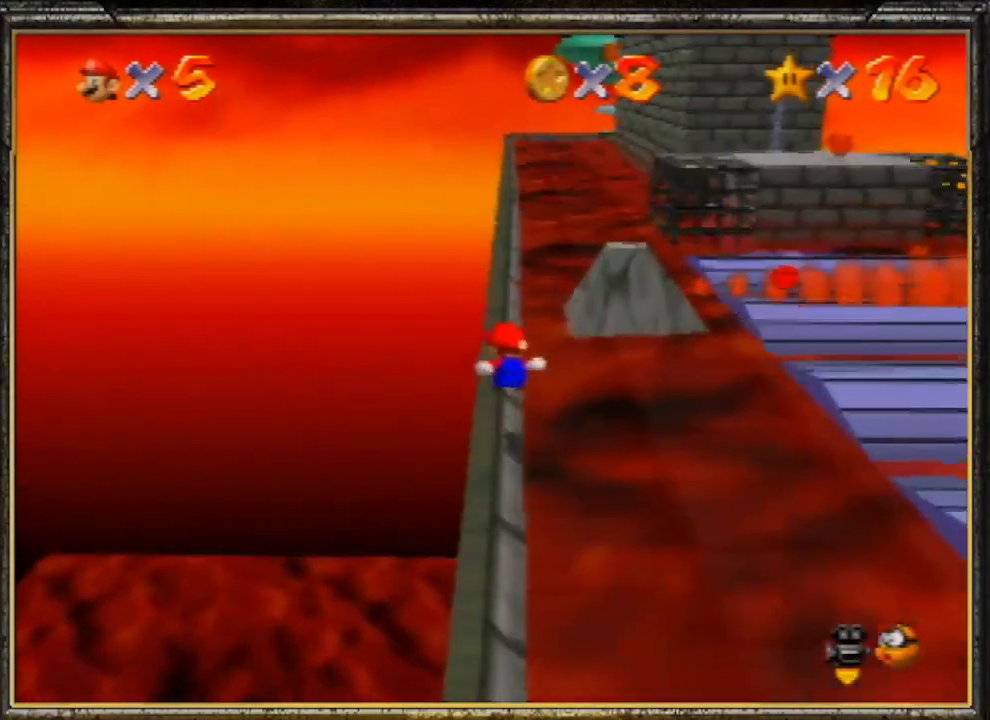
{"buttons": ["A"], "left_stick": "up", "events": [[67, "Z", "down"], [133, "A", "down"], [300, "Z", "up"]]}
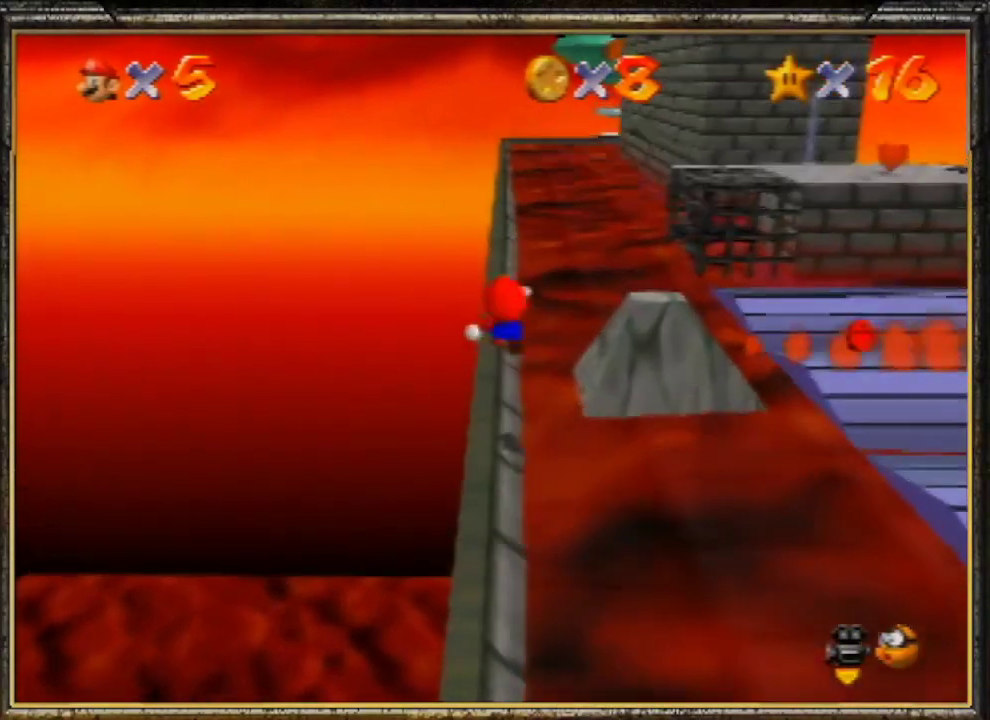
{"buttons": [], "left_stick": "up", "events": [[300, "A", "up"]]}
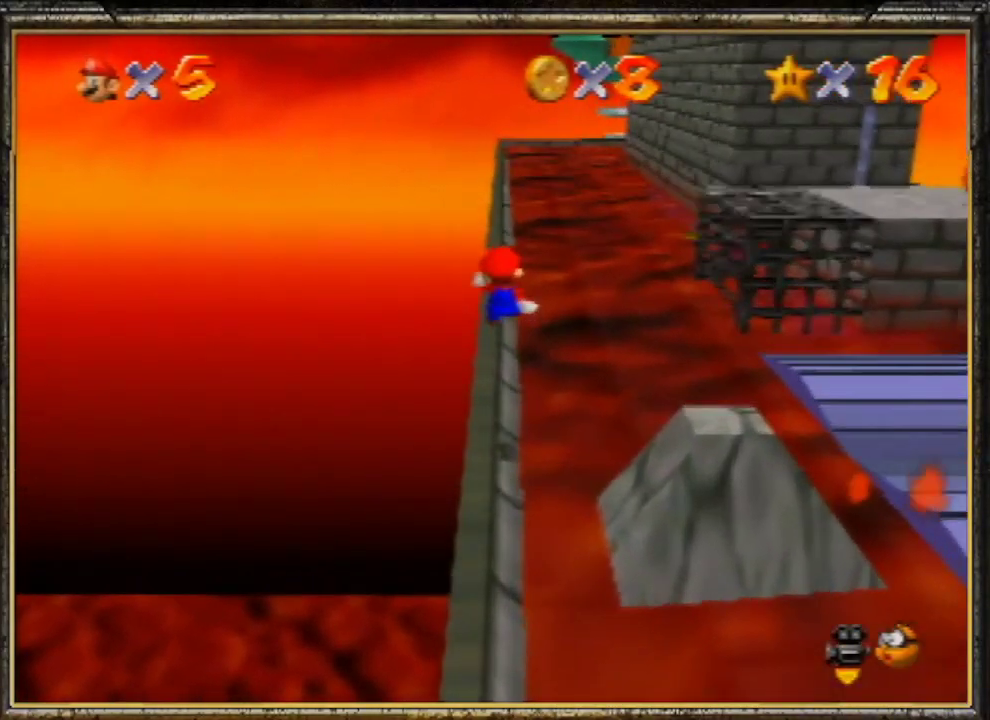
{"buttons": ["A", "Z"], "left_stick": "up", "events": [[467, "Z", "down"], [500, "A", "down"]]}
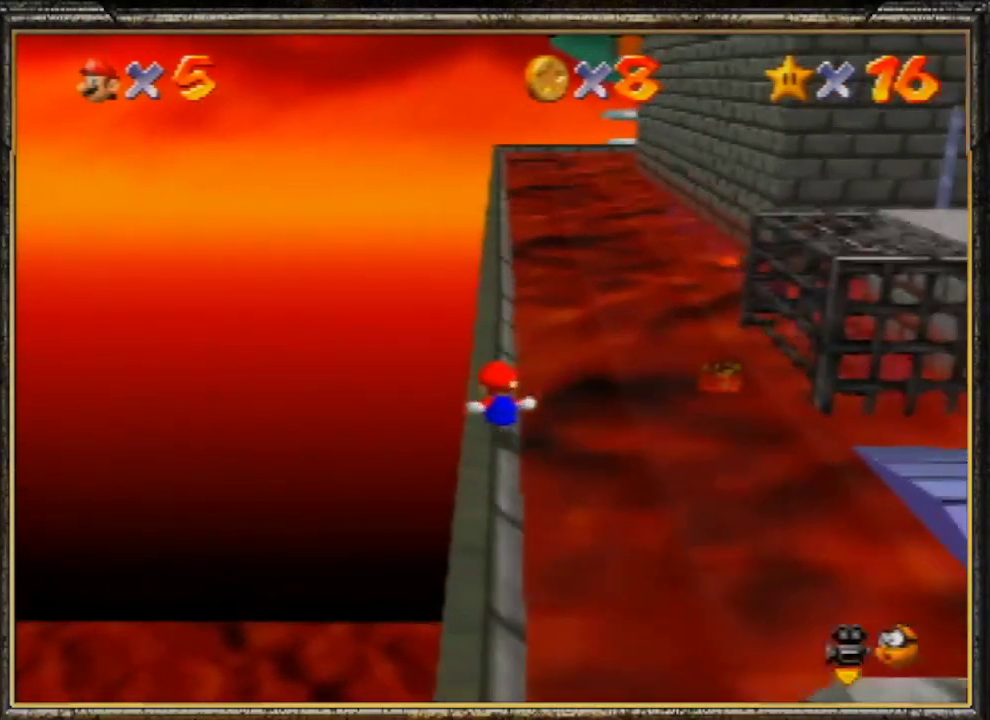
{"buttons": ["A"], "left_stick": "up", "events": [[300, "Z", "up"]]}
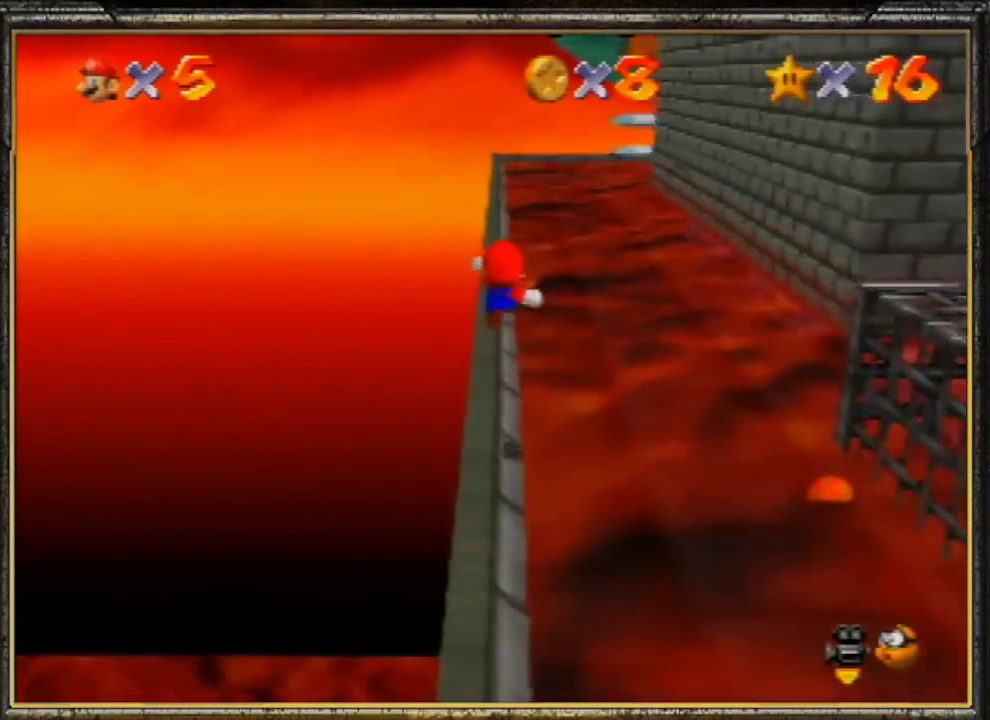
{"buttons": [], "left_stick": "up", "events": [[100, "A", "up"]]}
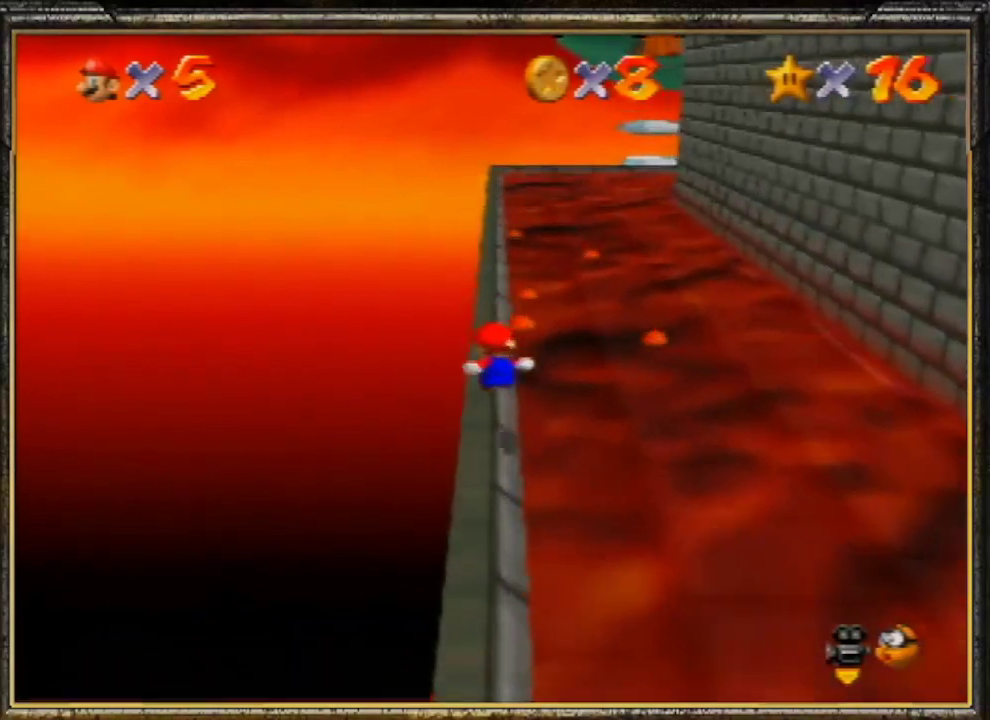
{"buttons": ["A"], "left_stick": "up", "events": [[67, "Z", "down"], [100, "A", "down"], [367, "Z", "up"]]}
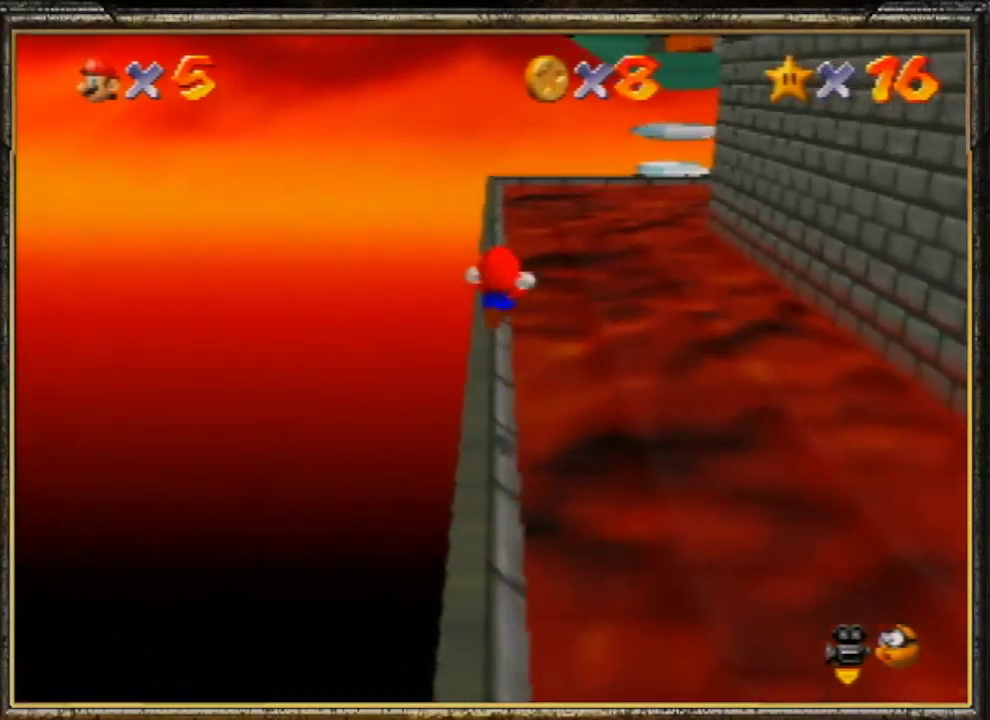
{"buttons": [], "left_stick": "up", "events": [[500, "A", "up"]]}
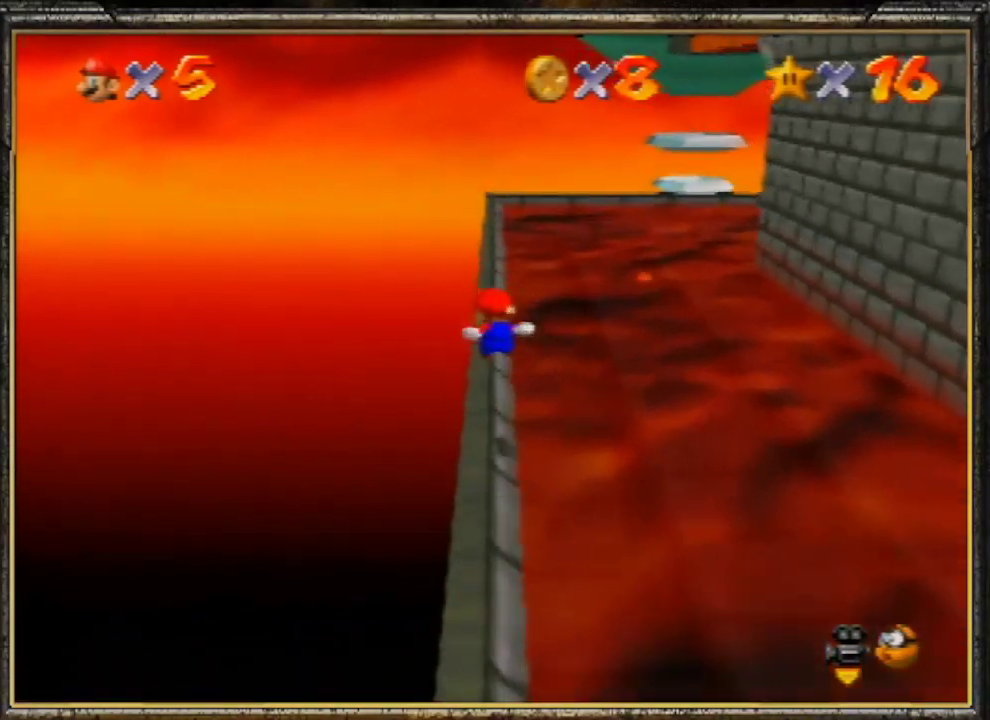
{"buttons": ["A", "B"], "left_stick": "up-right", "events": [[400, "A", "down"], [400, "left_stick", "up-right"], [433, "B", "down"]]}
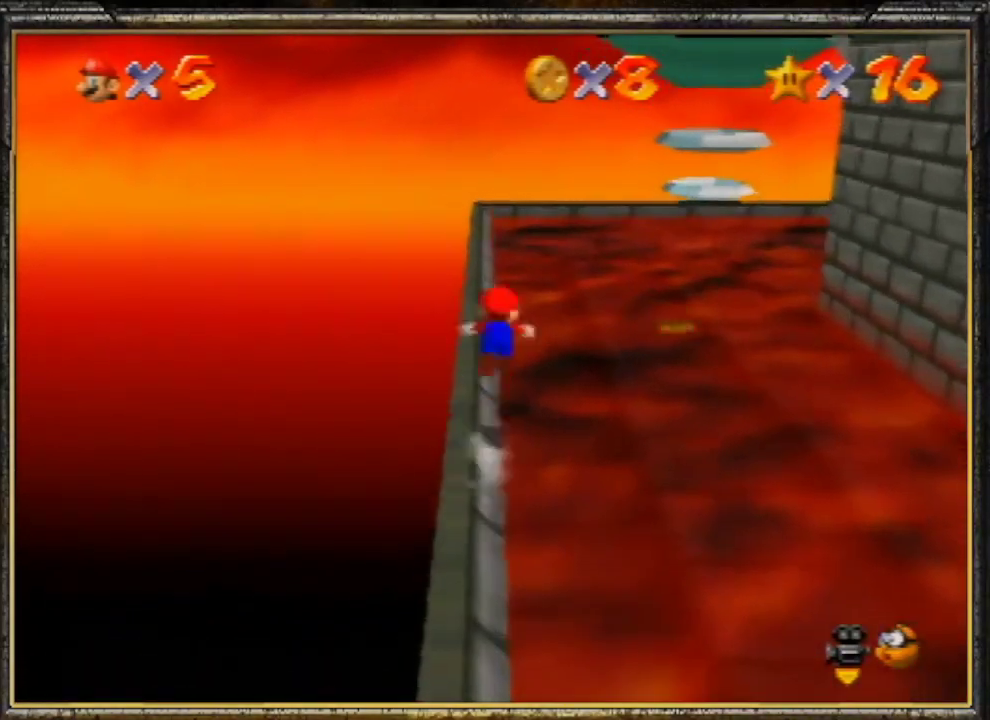
{"buttons": ["A", "B"], "left_stick": "up-right", "events": []}
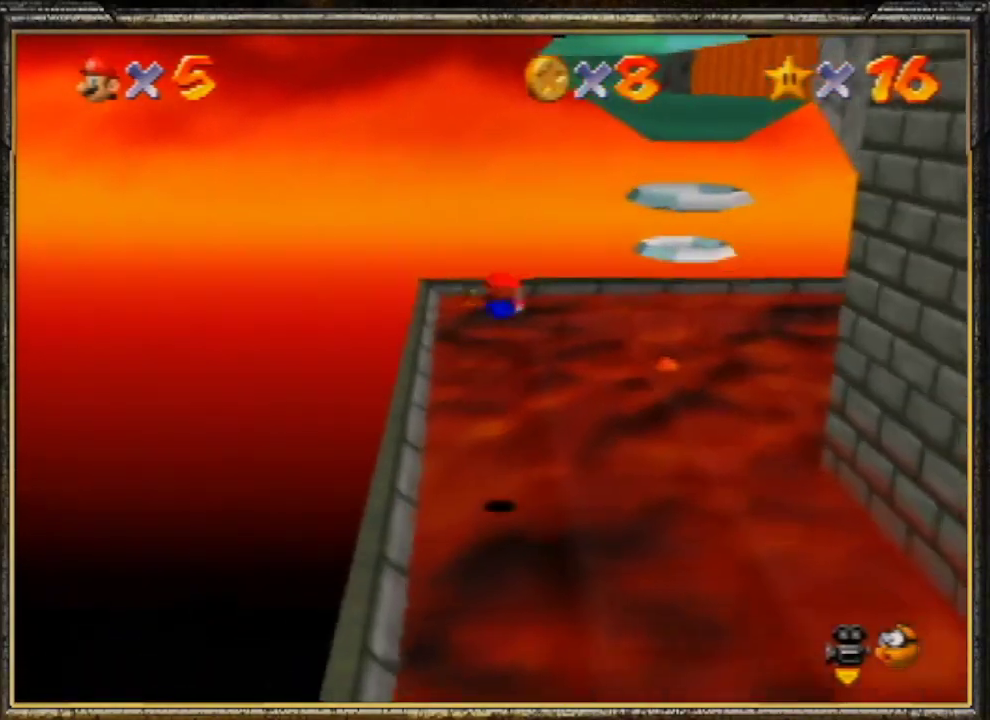
{"buttons": ["A", "B"], "left_stick": "right", "events": [[367, "left_stick", "right"]]}
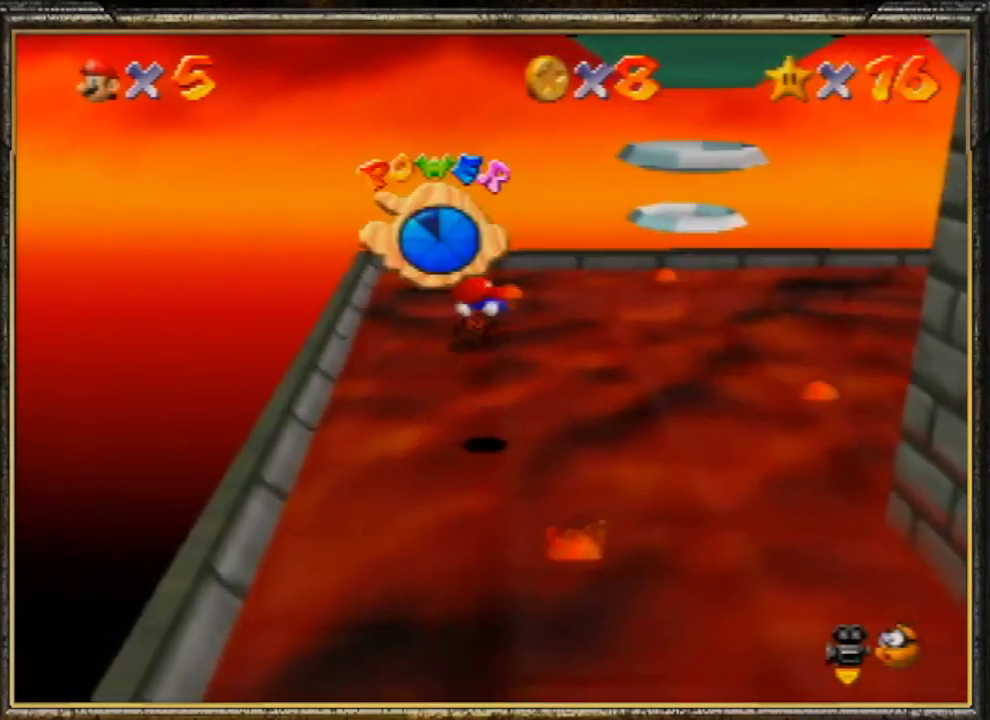
{"buttons": ["A", "B"], "left_stick": "right", "events": []}
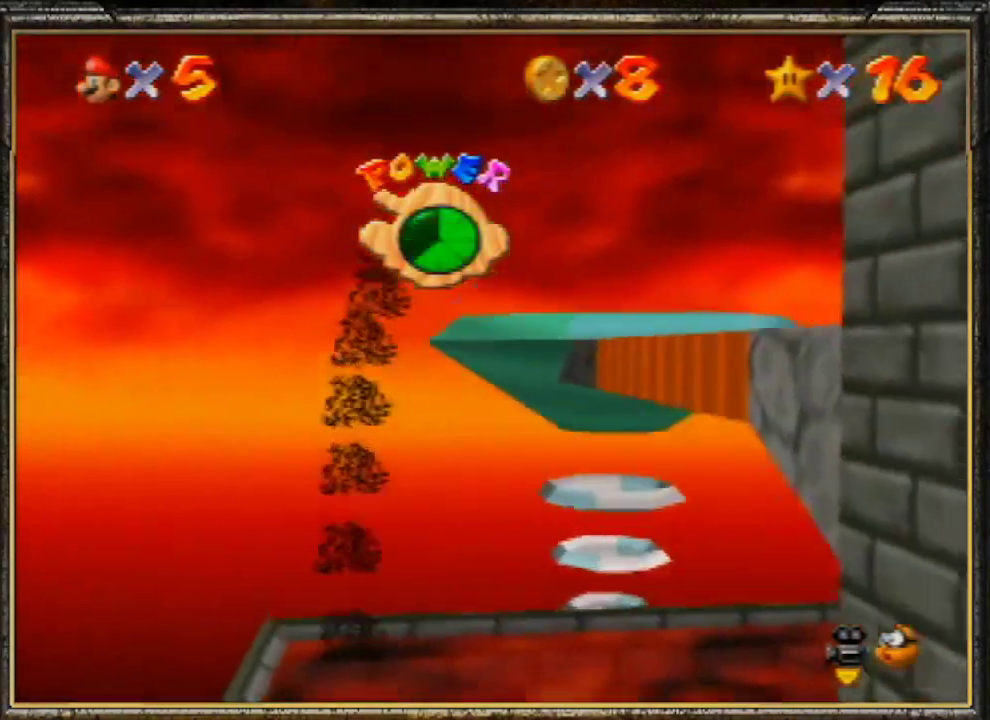
{"buttons": ["A", "B"], "left_stick": "right", "events": []}
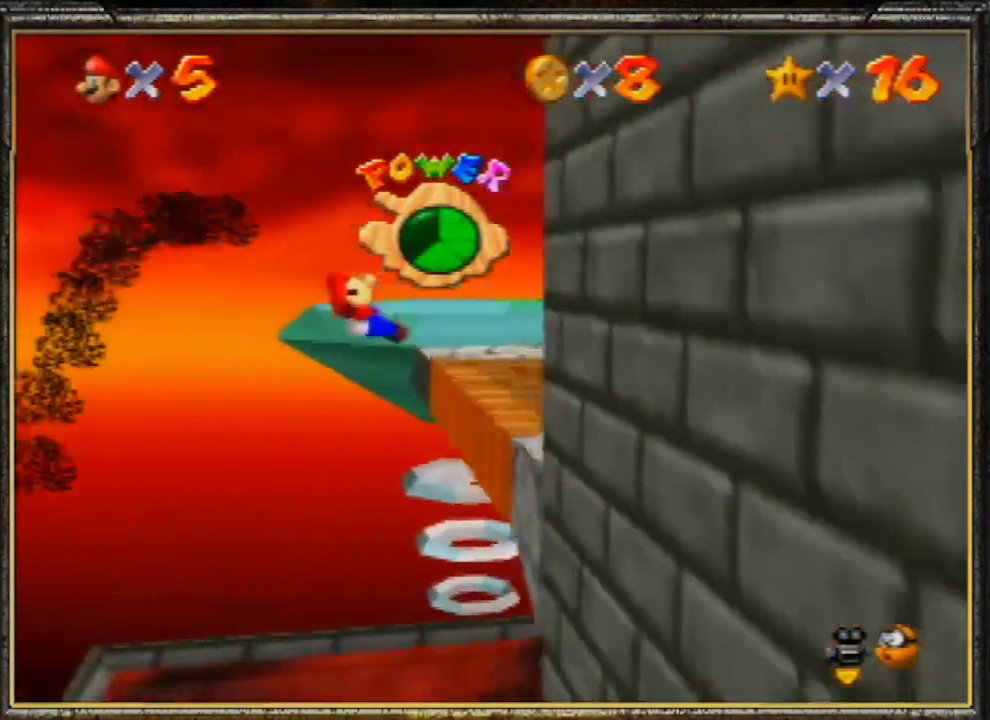
{"buttons": [], "left_stick": "up", "events": [[100, "left_stick", "up-right"], [167, "A", "up"], [233, "B", "up"], [433, "left_stick", "up"]]}
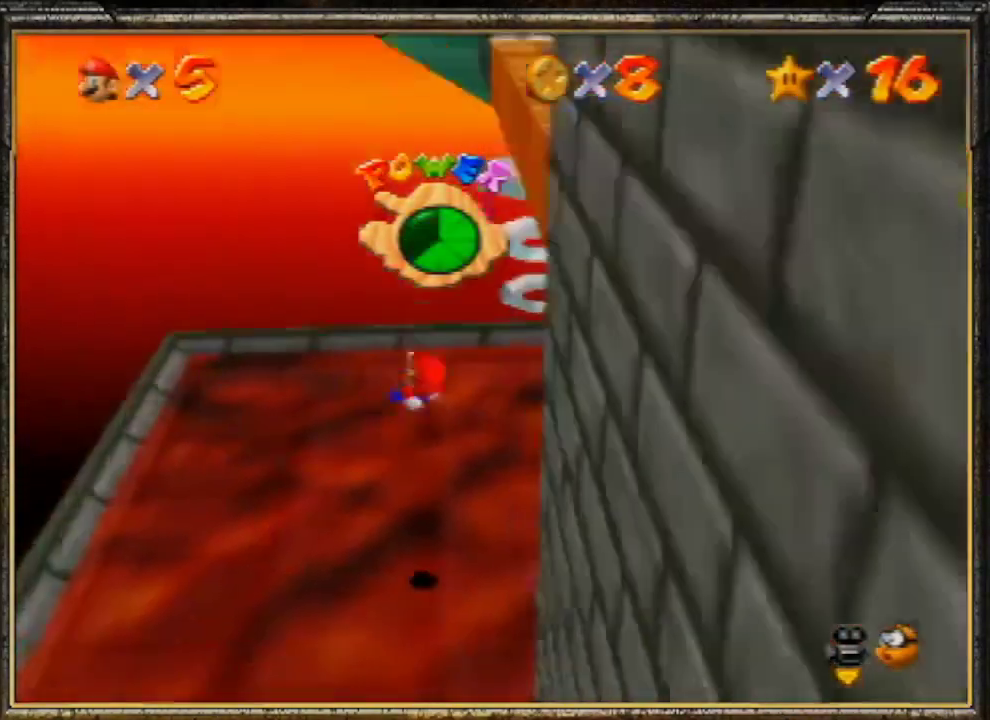
{"buttons": [], "left_stick": "up-right", "events": [[67, "left_stick", "up-right"]]}
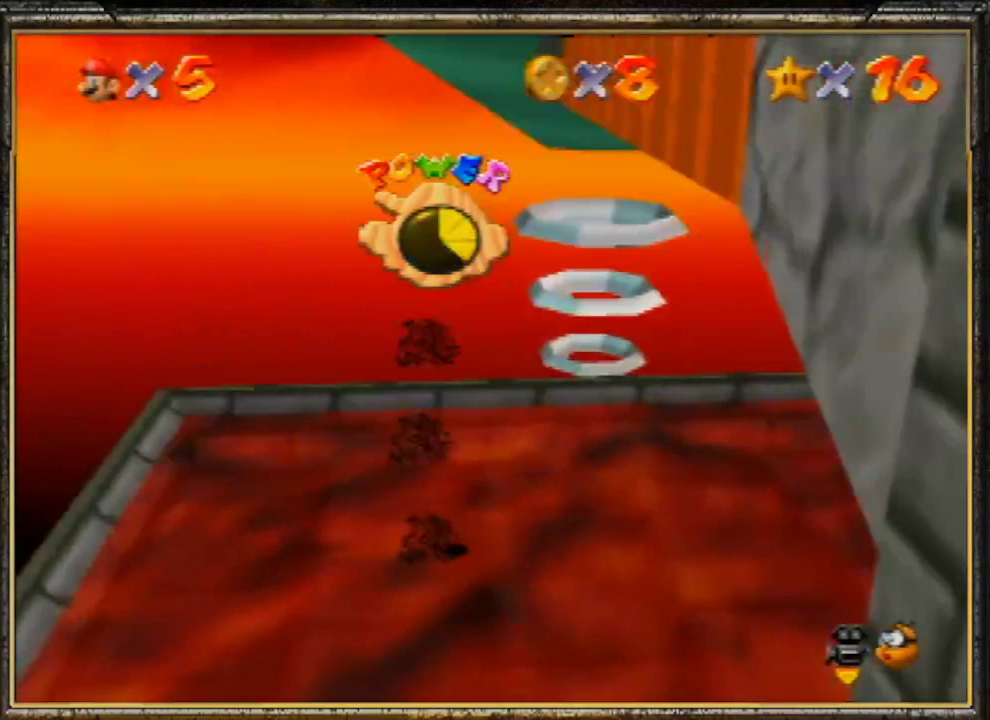
{"buttons": [], "left_stick": "up", "events": [[467, "left_stick", "up"]]}
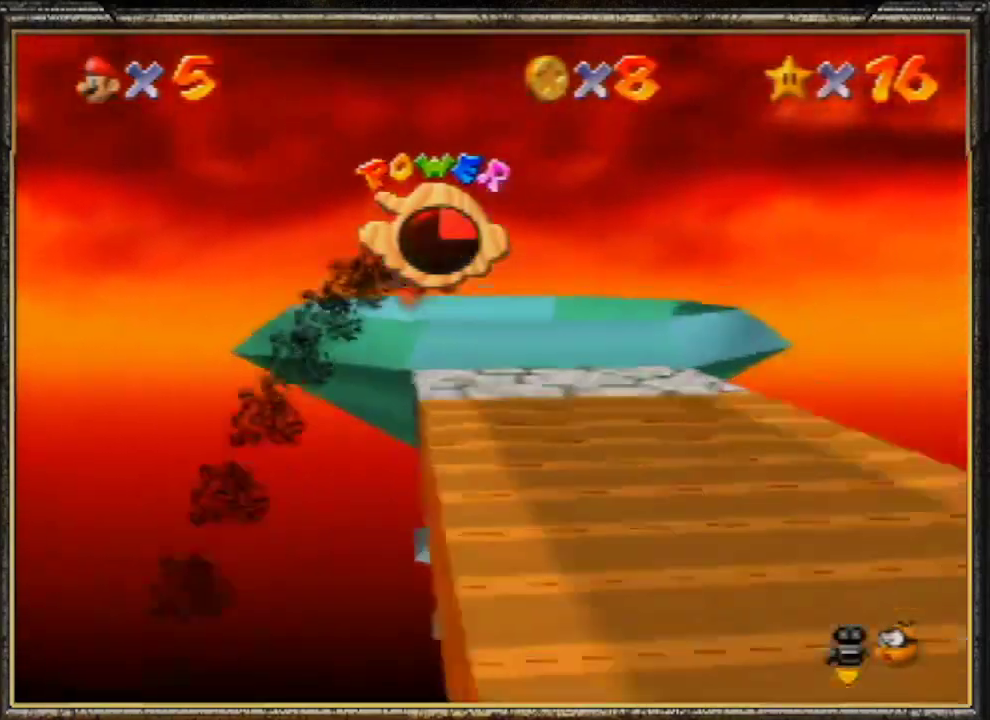
{"buttons": [], "left_stick": "up", "events": []}
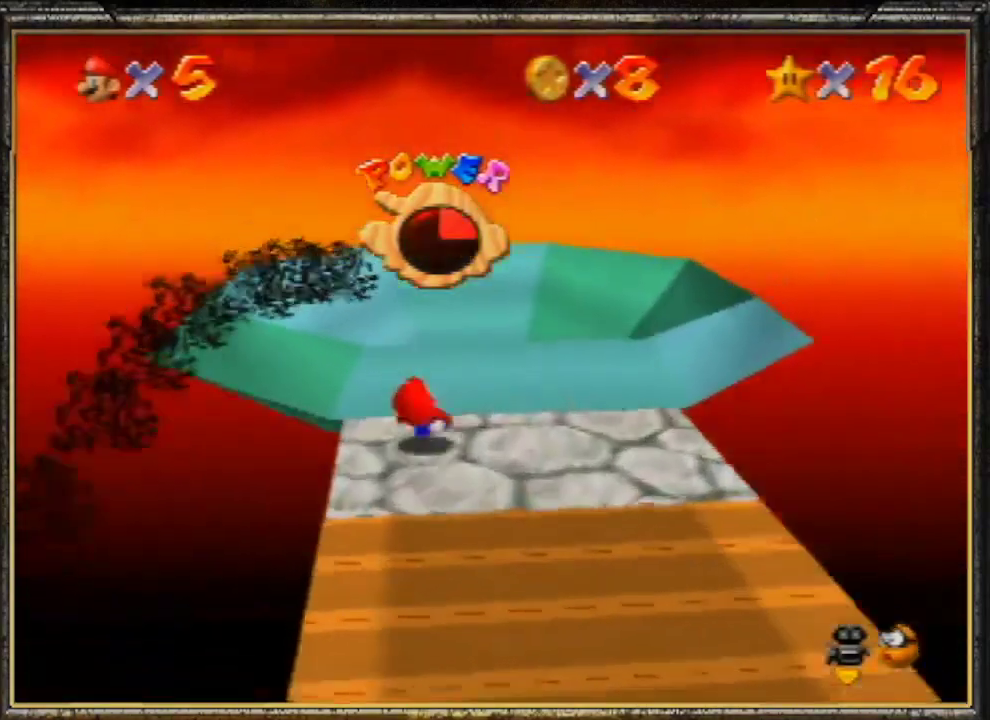
{"buttons": ["A"], "left_stick": "up", "events": [[33, "A", "down"], [200, "A", "up"], [267, "A", "down"], [400, "A", "up"], [500, "A", "down"]]}
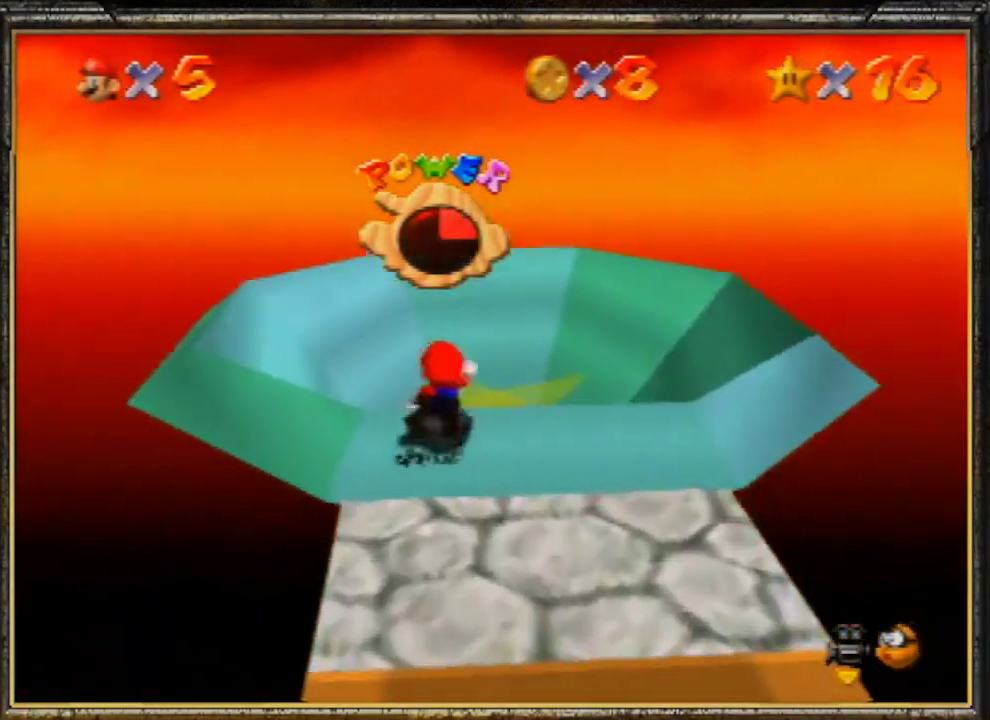
{"buttons": [], "left_stick": "up", "events": [[233, "A", "up"]]}
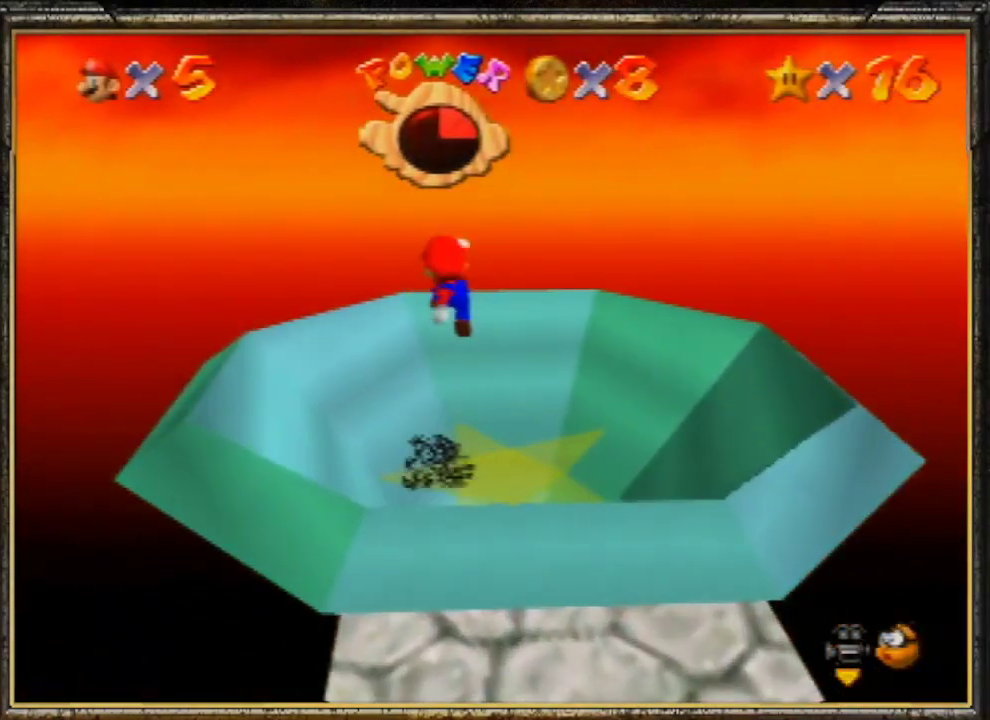
{"buttons": [], "left_stick": "up-right", "events": [[133, "B", "down"], [300, "B", "up"], [433, "left_stick", "up-right"]]}
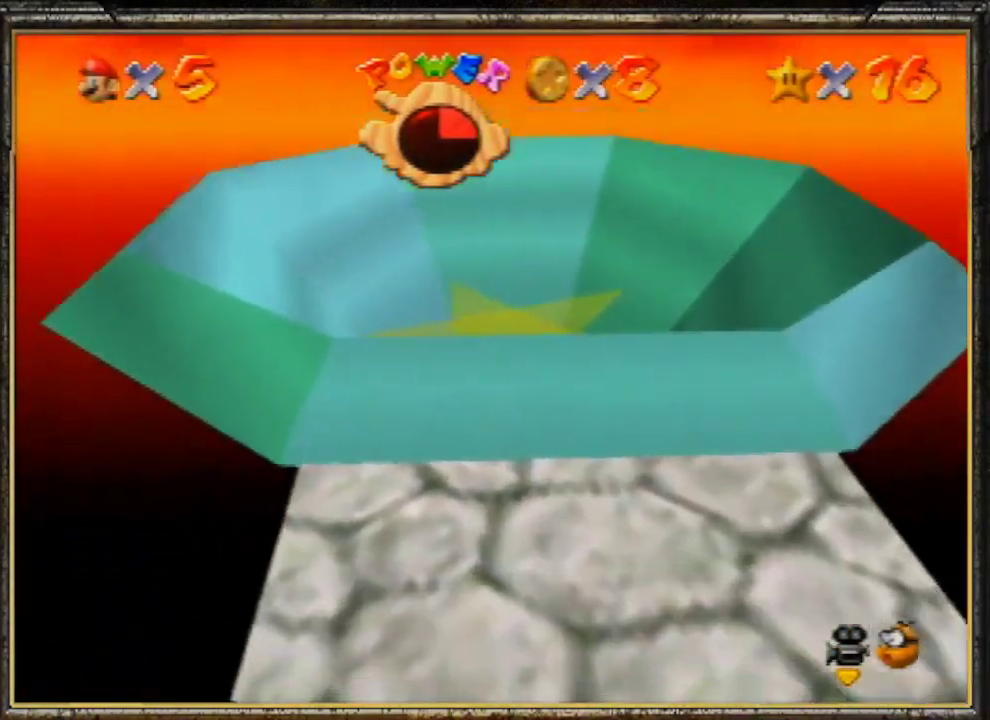
{"buttons": [], "left_stick": "up-right", "events": []}
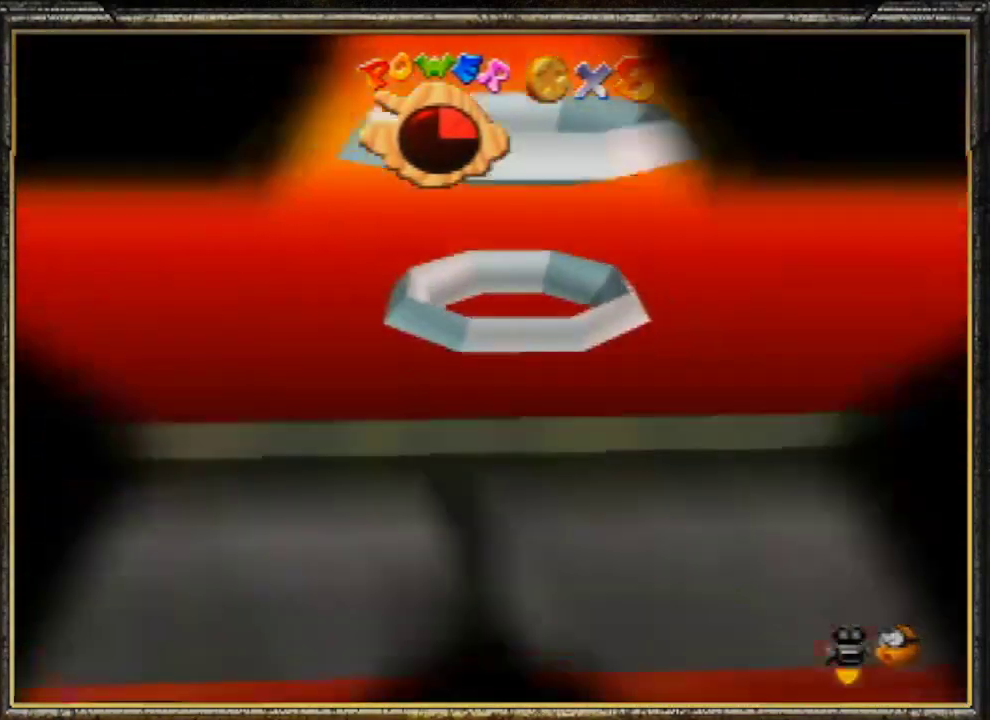
{"buttons": [], "left_stick": "center", "events": [[33, "left_stick", "center"]]}